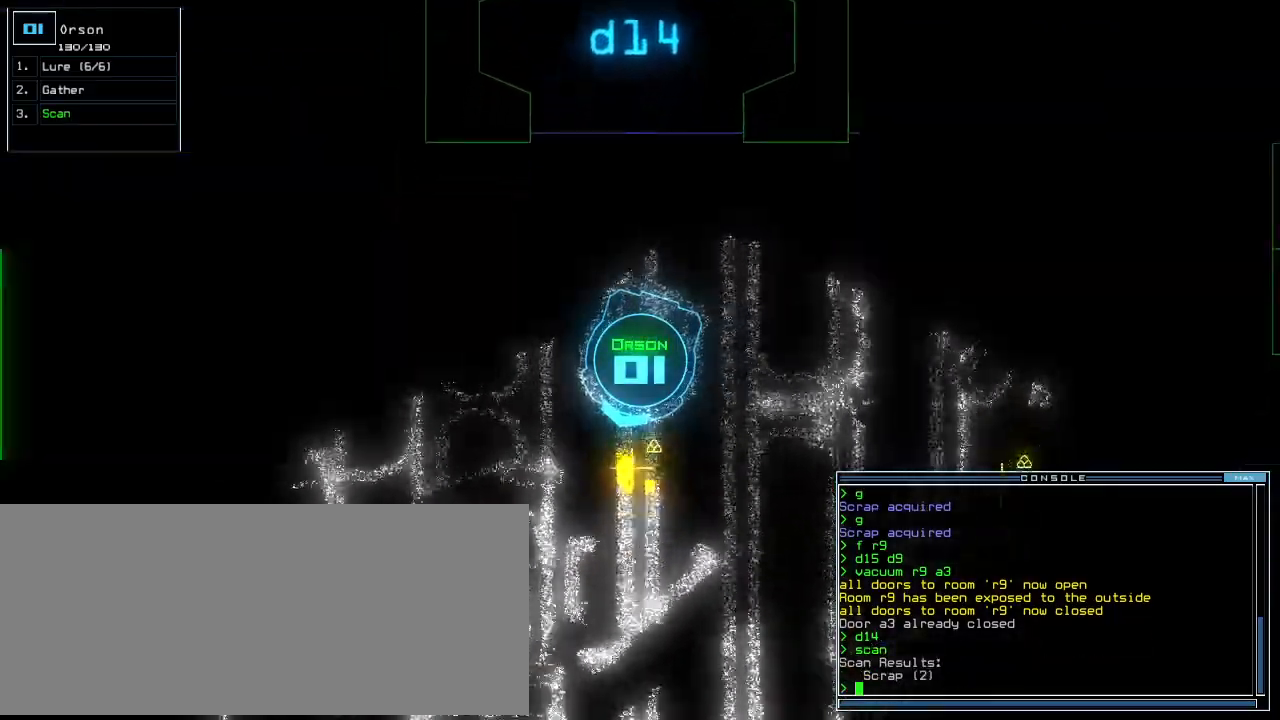
Gameplay with keyboard; each line is a JSON object with the keys held at the frame after it. "events" lists presses ("down") and releases ("up") of ".", "0", "1", "2", "3", "4", "5", "6", "7", "8", "9", "a", "b", "backspace", "c", "caps_lock", "comma", "ctrl_l", "ctrl_r", "d", "down", "e", "equals", "escape", "f", "g", "h", "i", "j", "k", "l", "left", "m", "minus", "n", "o", "p", "q", "quote", "r", "return", "right", "s", "semicolon", "shift_l", "shift_r", "space", "t", "tab", "tilde", "u", "up", "v", "w", "x", "y" and "z" between this image and that frame as [ms after this image, input, new state], when the widget could be followed in between. No other keys are recorded. Mouse input is not recorded. Not read: other_keys.
{"keys": ["left", "up"], "events": [[83, "left", "up"], [167, "g", "down"], [250, "return", "down"], [271, "g", "up"], [333, "return", "up"], [438, "left", "down"]]}
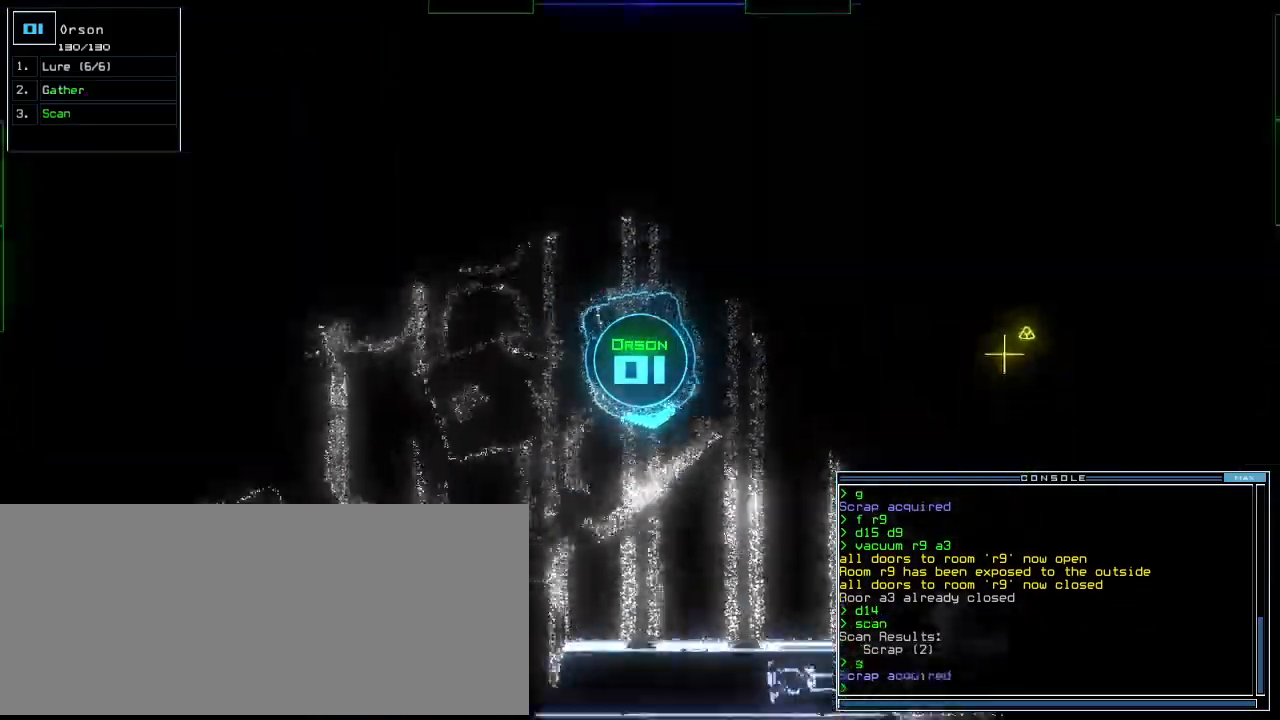
{"keys": ["up"], "events": [[500, "left", "up"]]}
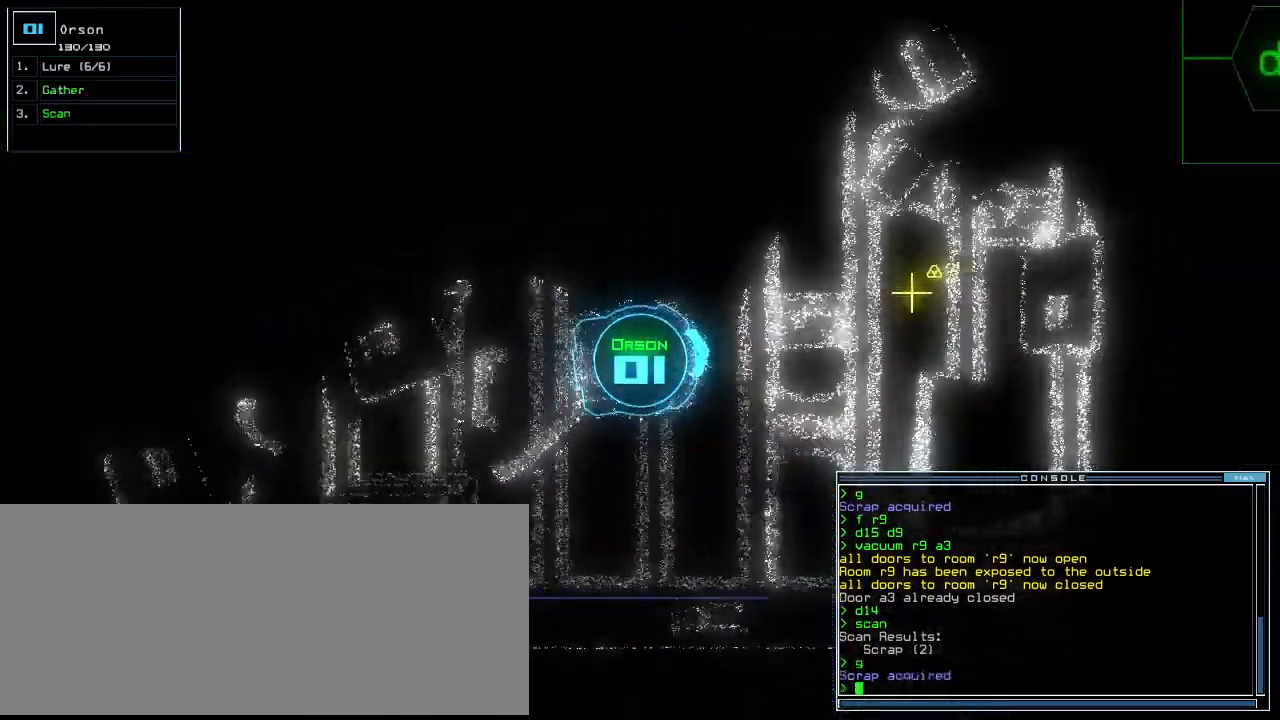
{"keys": ["up"], "events": []}
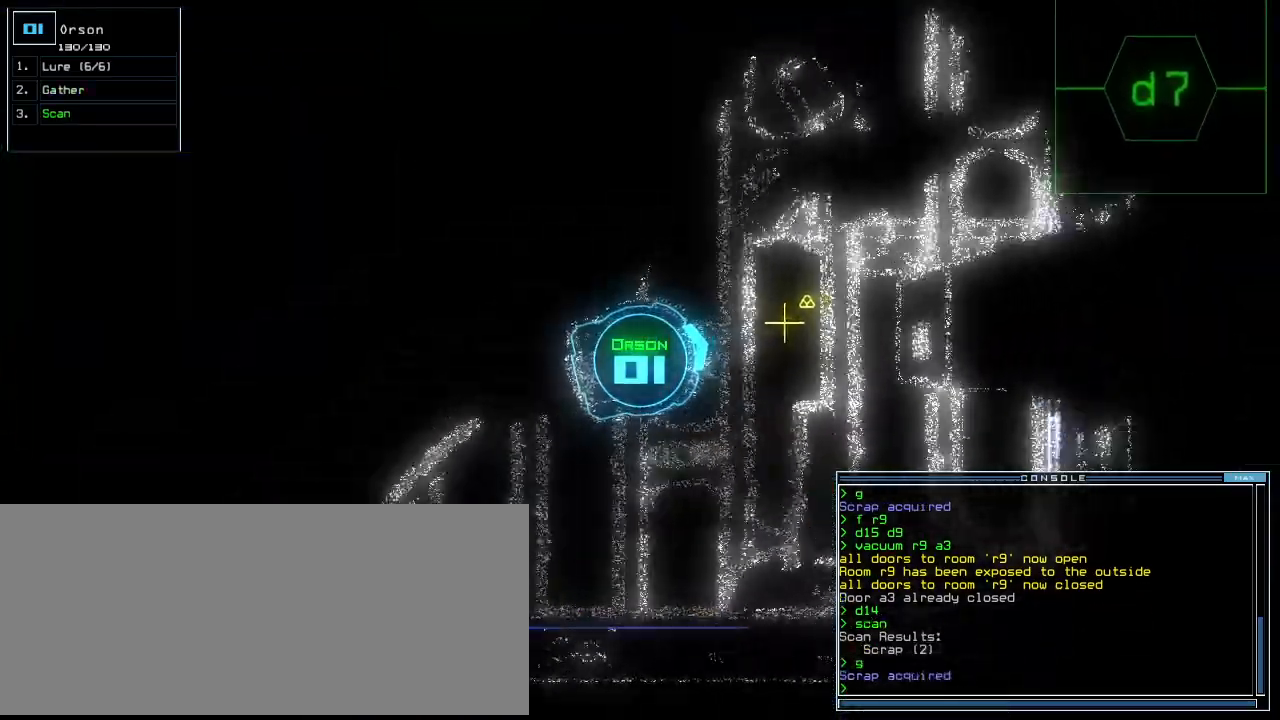
{"keys": ["left", "up"], "events": [[354, "left", "down"], [375, "g", "down"], [458, "g", "up"]]}
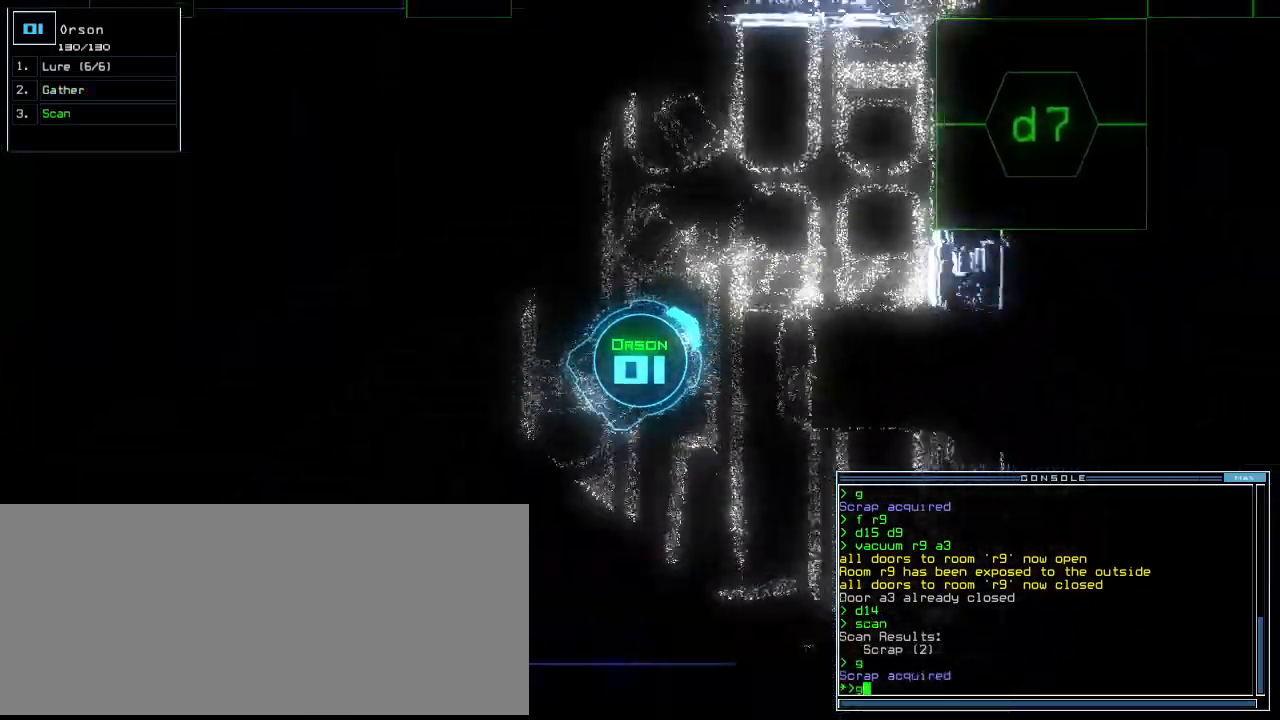
{"keys": [], "events": [[21, "return", "down"], [125, "left", "up"], [146, "space", "down"], [167, "return", "up"], [188, "up", "up"], [250, "space", "up"]]}
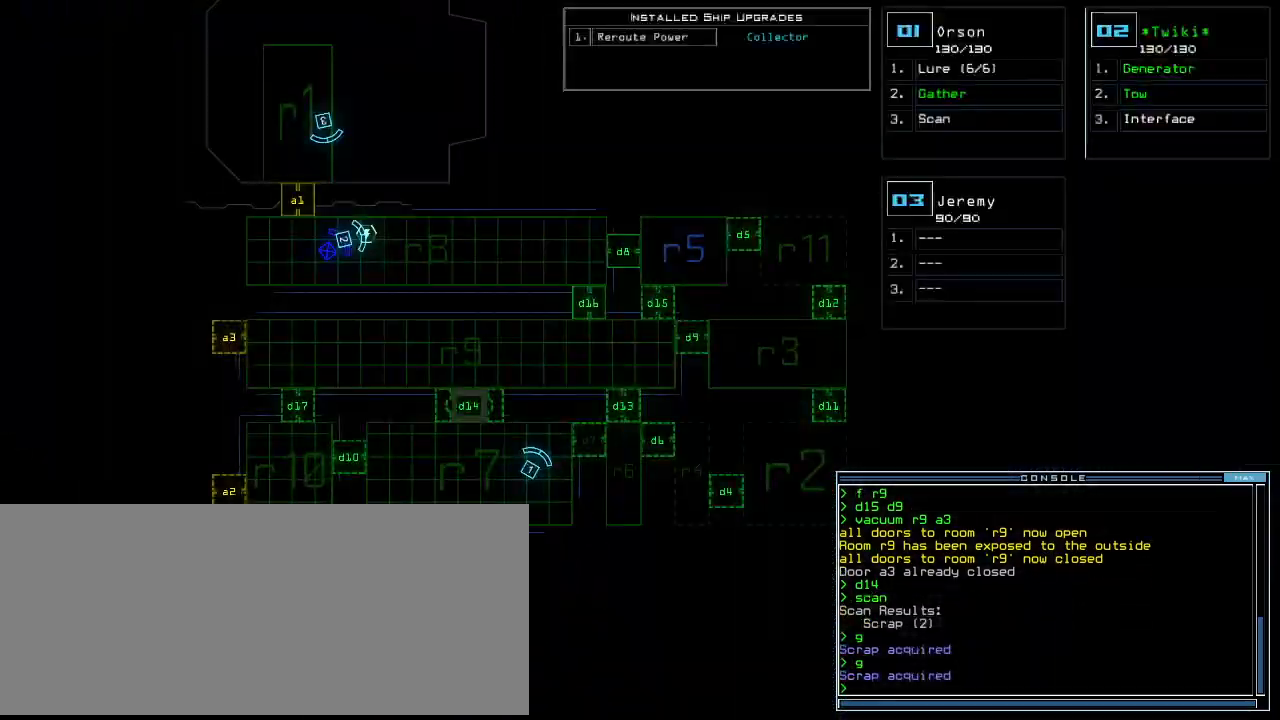
{"keys": ["up"], "events": [[125, "up", "down"], [146, "space", "down"], [229, "space", "up"], [312, "d", "down"], [396, "d", "up"], [417, "right", "down"], [500, "right", "up"]]}
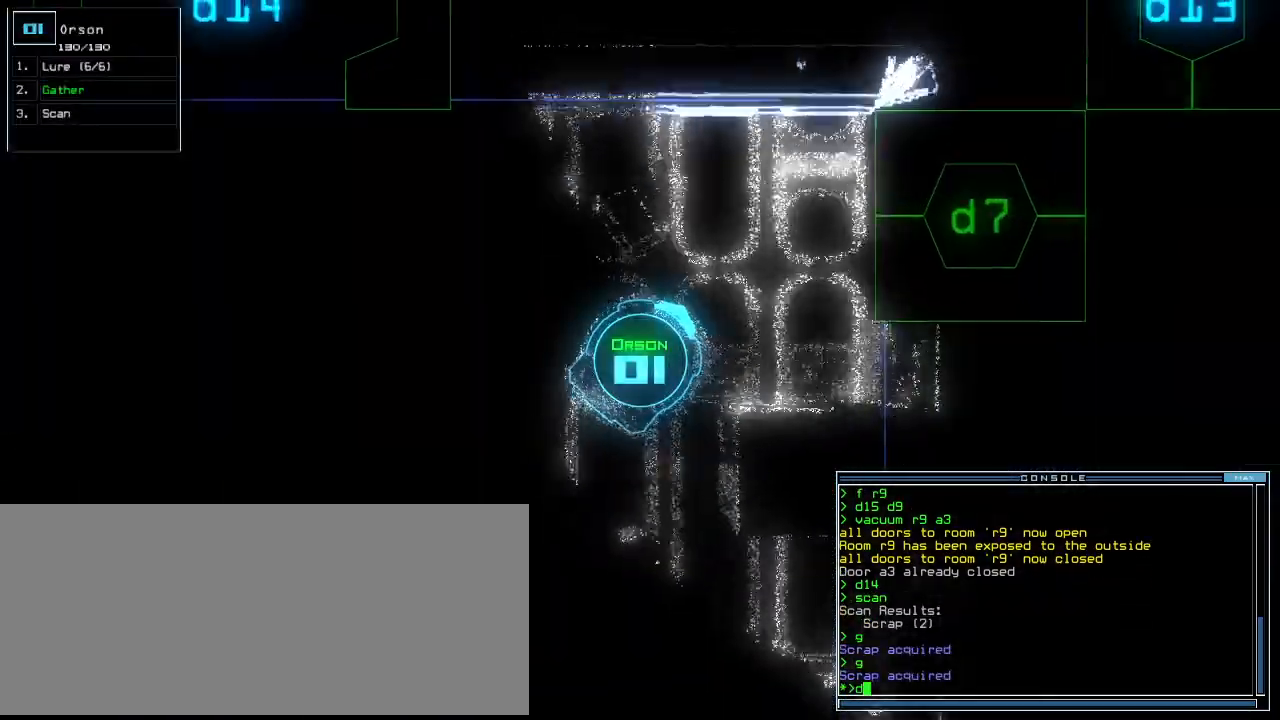
{"keys": ["up"], "events": [[229, "right", "down"], [312, "right", "up"], [396, "7", "down"], [479, "7", "up"]]}
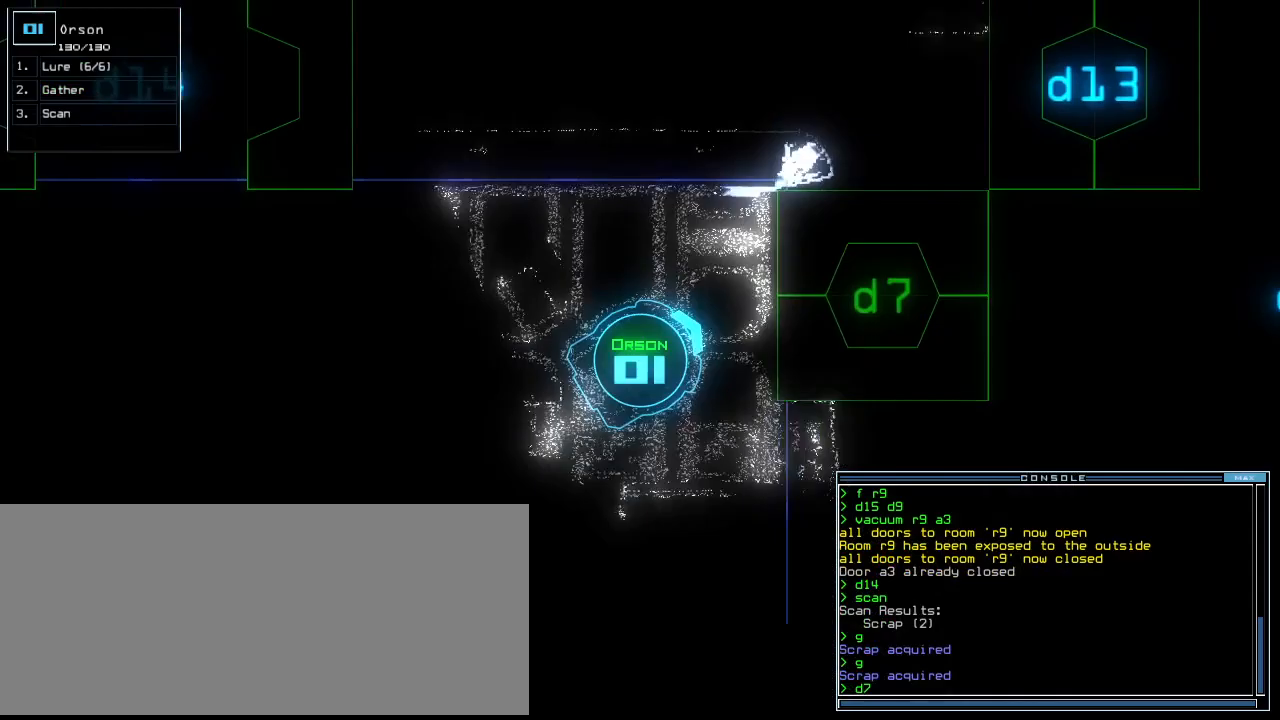
{"keys": ["up"], "events": [[42, "return", "down"], [146, "return", "up"], [375, "right", "down"], [458, "right", "up"]]}
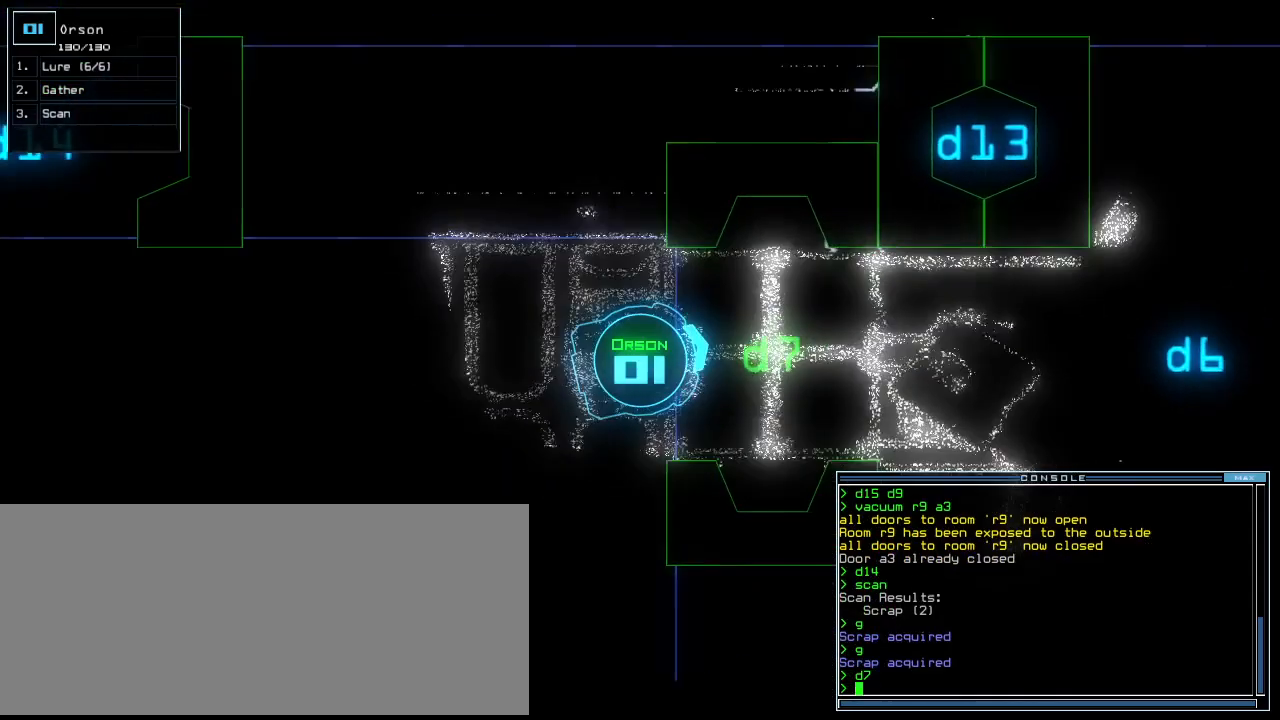
{"keys": ["down"], "events": [[125, "up", "up"], [375, "down", "down"]]}
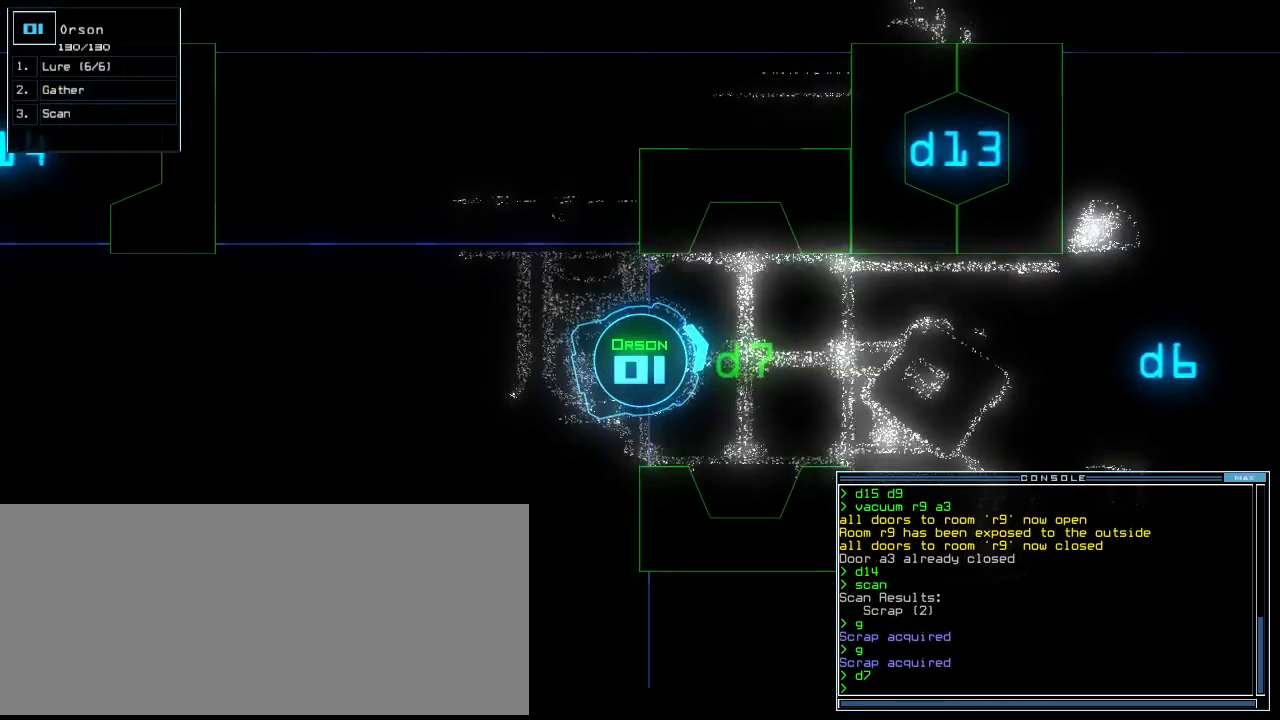
{"keys": [], "events": [[479, "down", "up"]]}
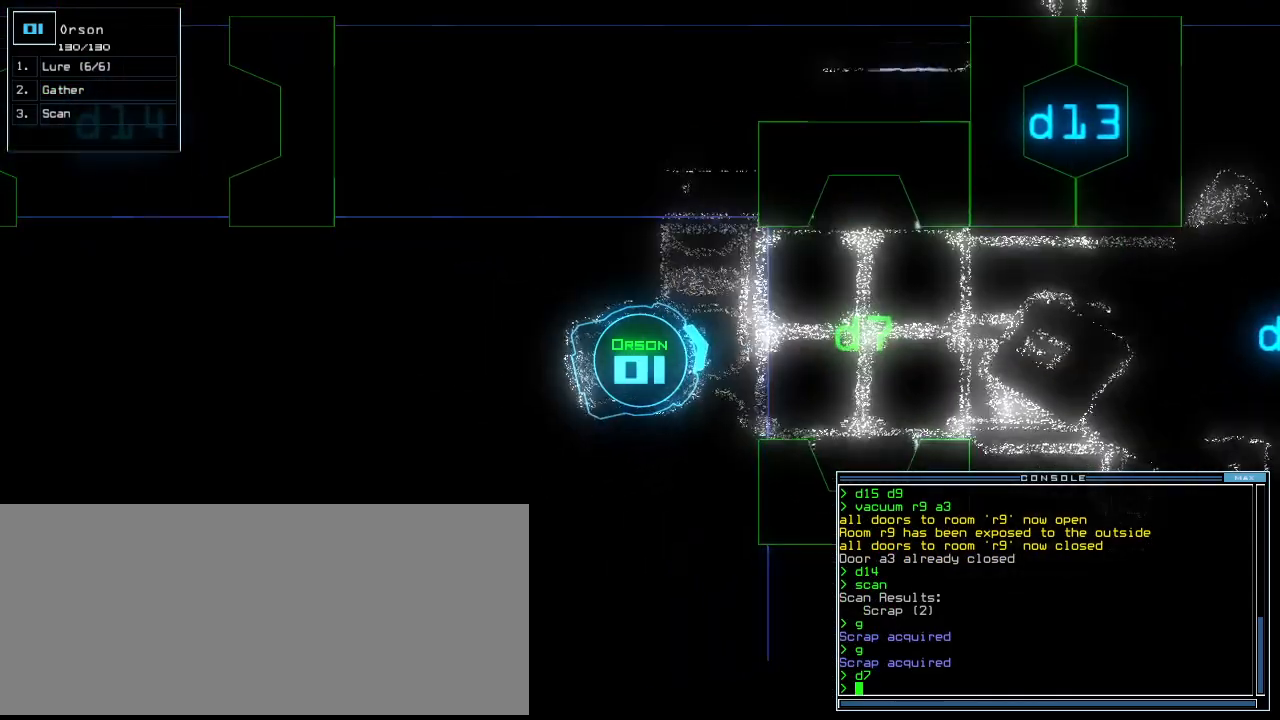
{"keys": ["up"], "events": [[125, "up", "down"], [188, "right", "down"], [312, "right", "up"], [396, "left", "down"], [500, "left", "up"]]}
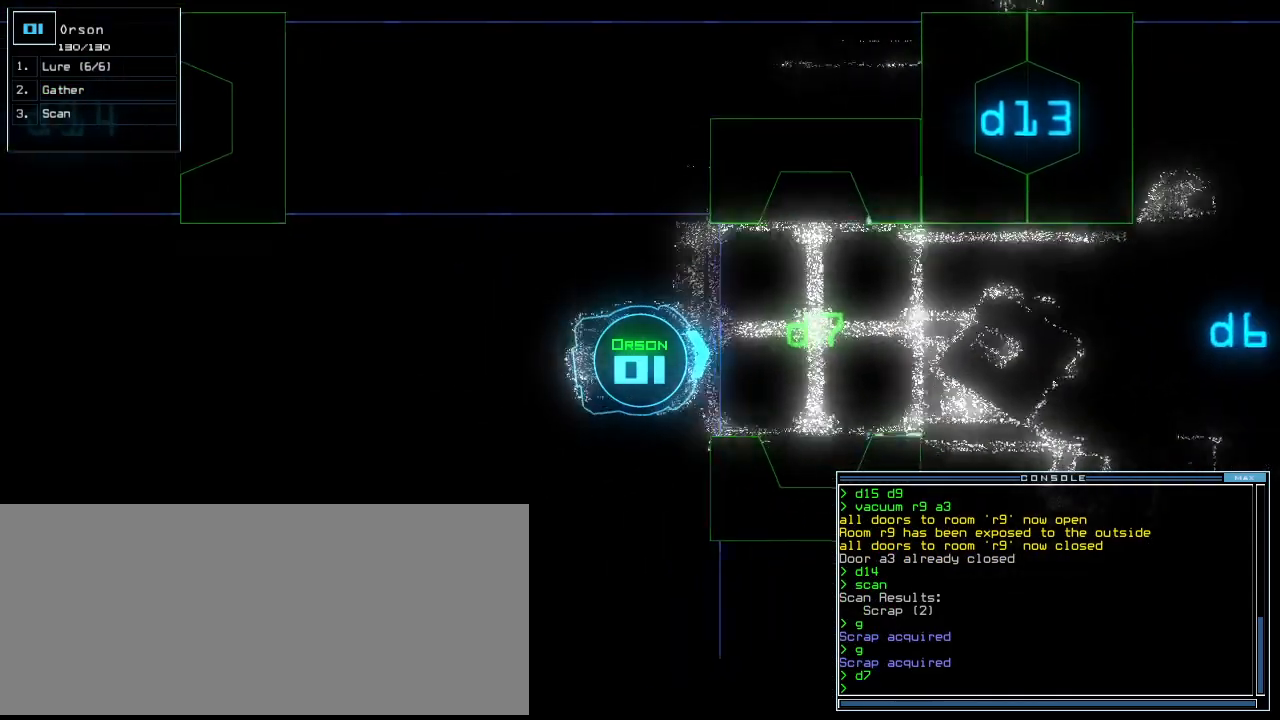
{"keys": ["up"], "events": [[146, "right", "down"], [250, "right", "up"], [375, "s", "down"], [458, "s", "up"]]}
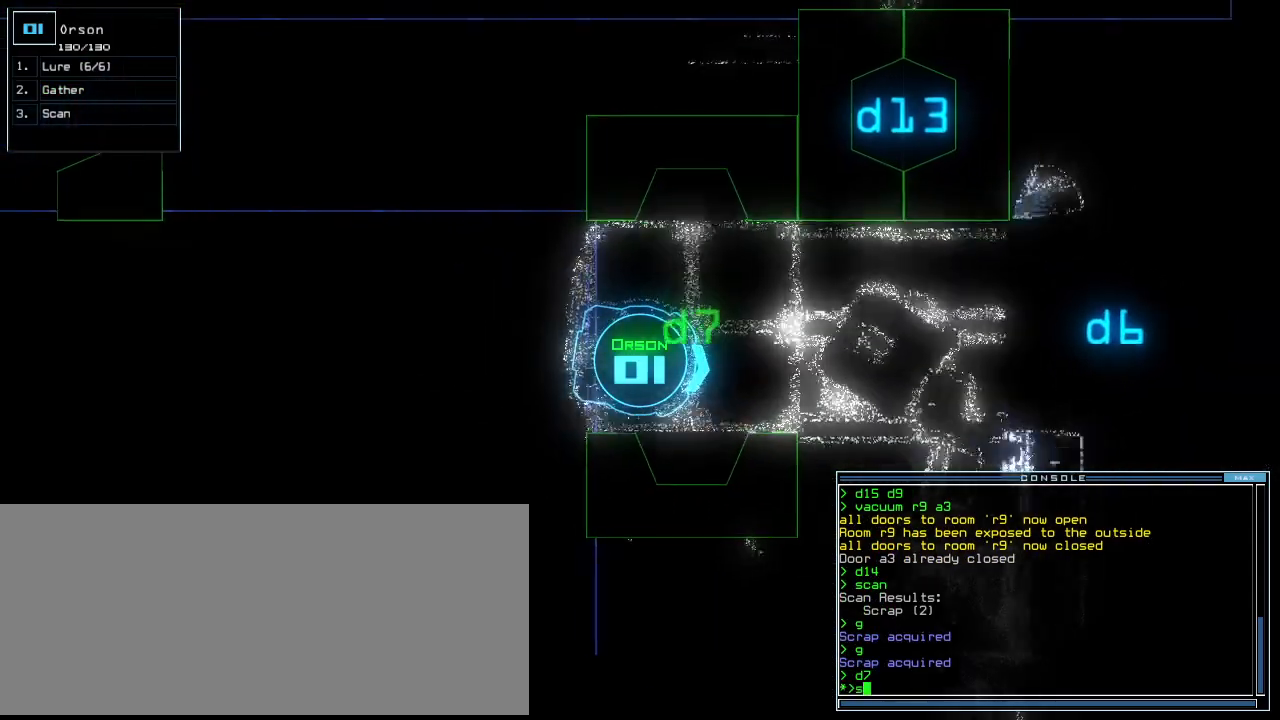
{"keys": ["up"], "events": [[83, "c", "down"], [167, "left", "down"], [188, "c", "up"], [271, "left", "up"]]}
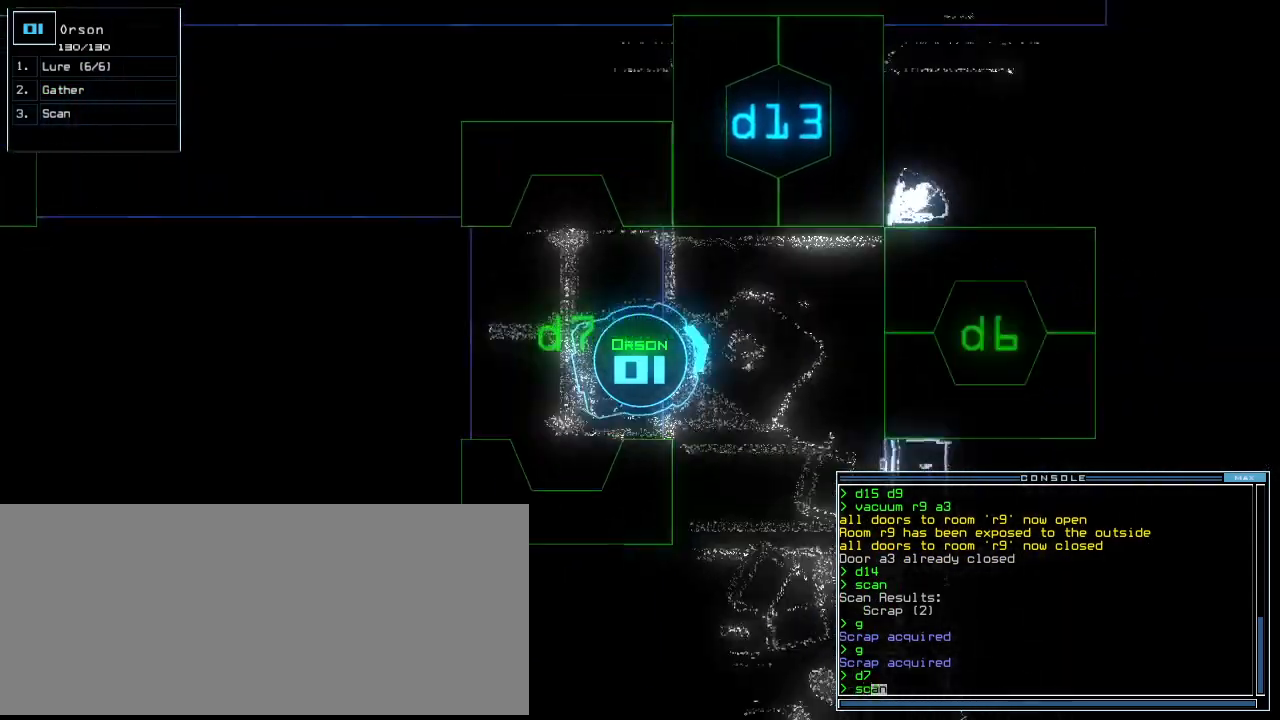
{"keys": ["right"], "events": [[21, "return", "down"], [104, "up", "up"], [125, "return", "up"], [125, "space", "down"], [250, "space", "up"], [354, "right", "down"]]}
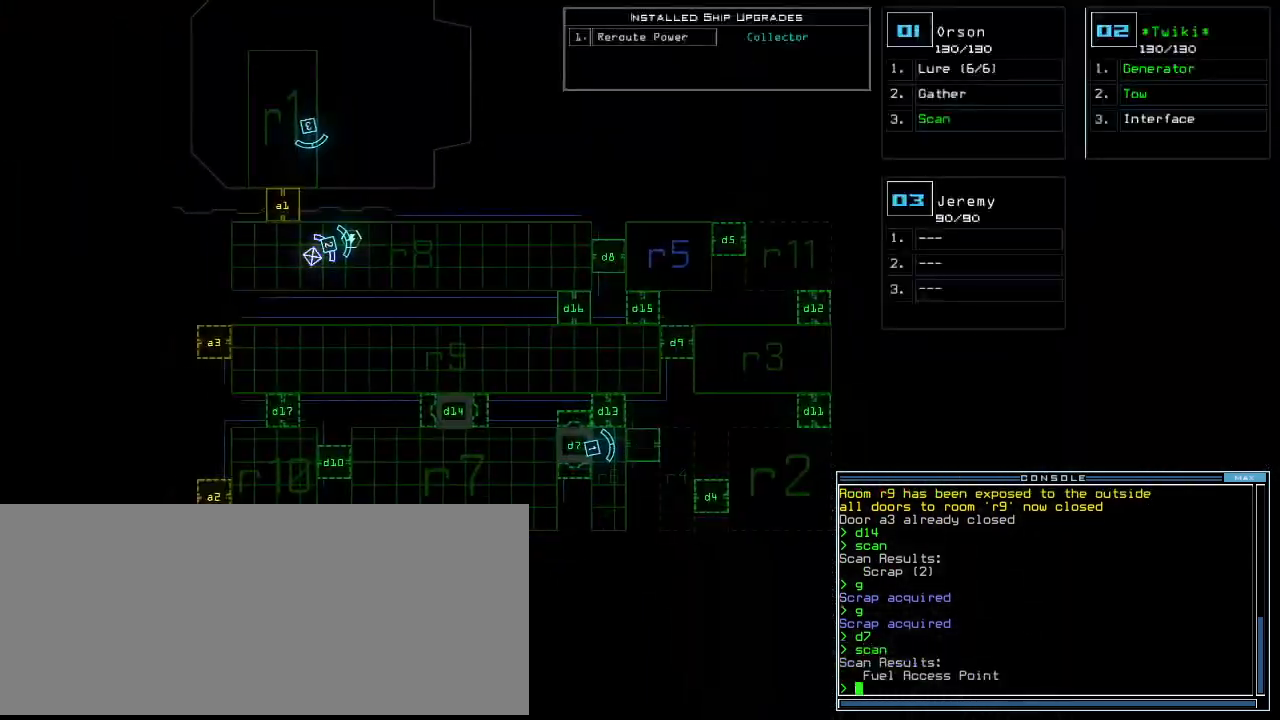
{"keys": [], "events": [[438, "right", "up"]]}
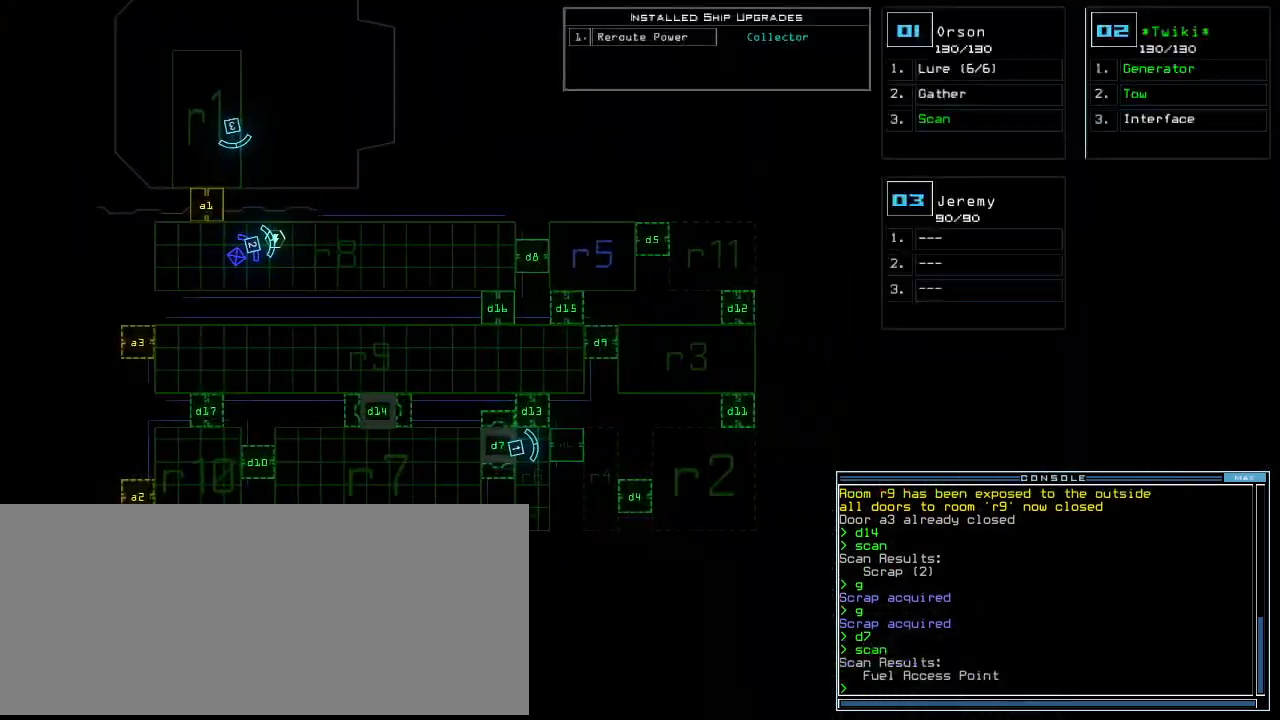
{"keys": [], "events": []}
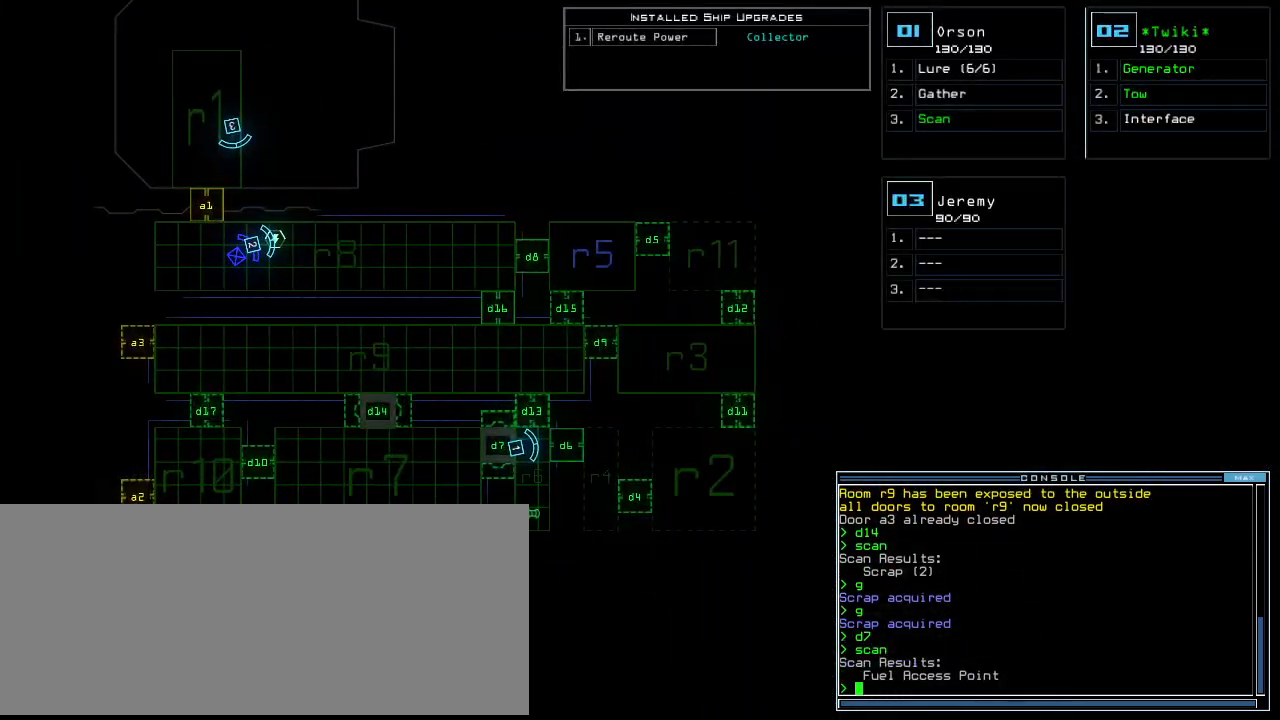
{"keys": ["right", "up"], "events": [[125, "right", "down"], [125, "space", "down"], [167, "up", "down"], [188, "space", "up"], [354, "right", "up"], [479, "right", "down"]]}
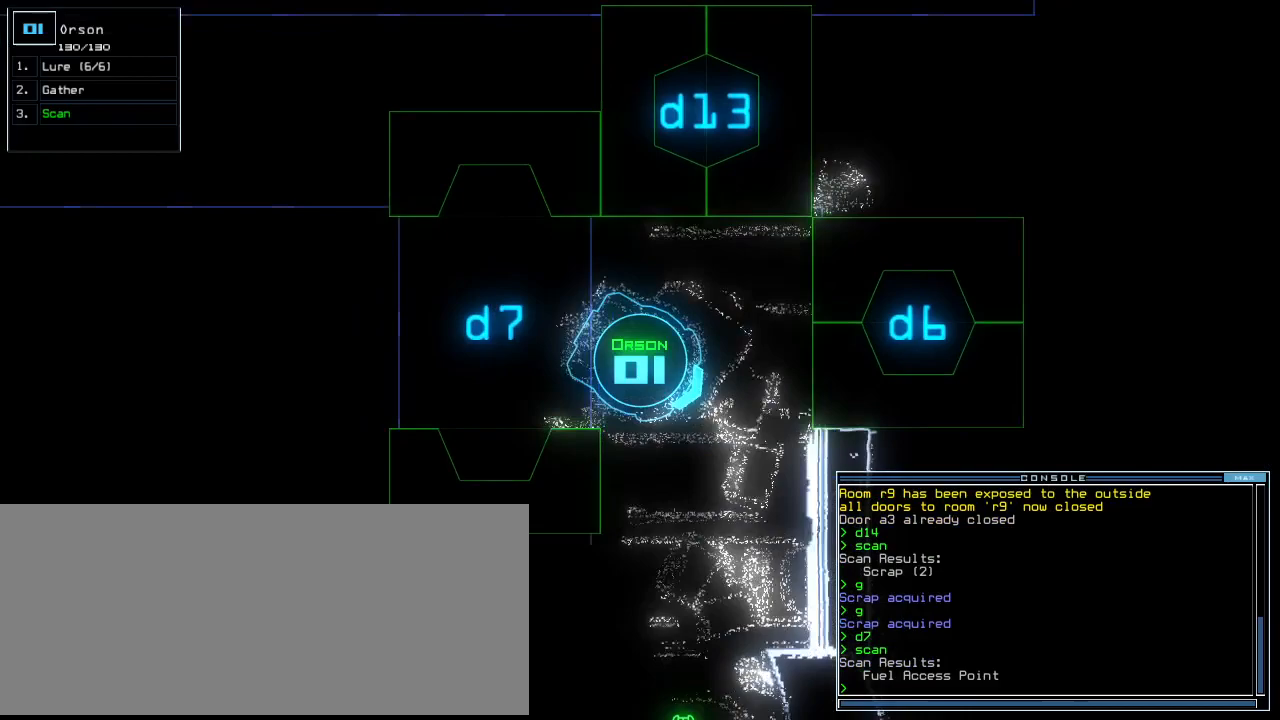
{"keys": ["up"], "events": [[250, "right", "up"]]}
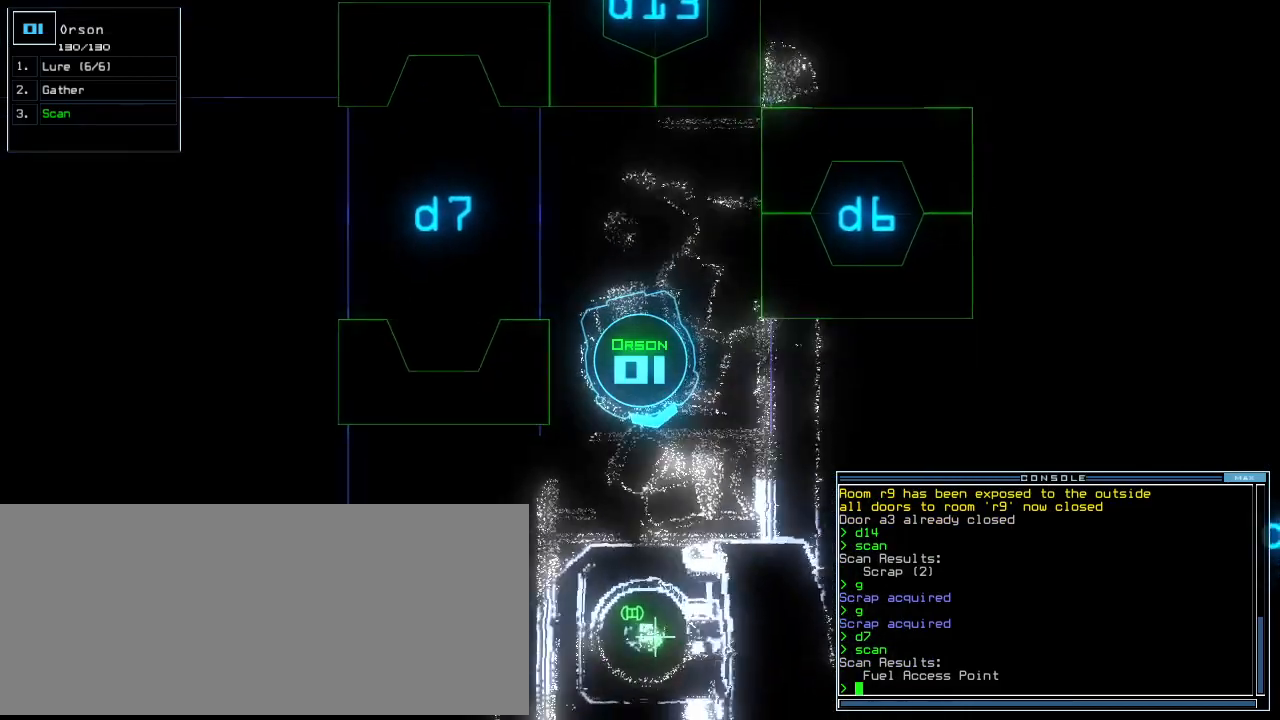
{"keys": ["up"], "events": [[125, "right", "down"], [229, "right", "up"]]}